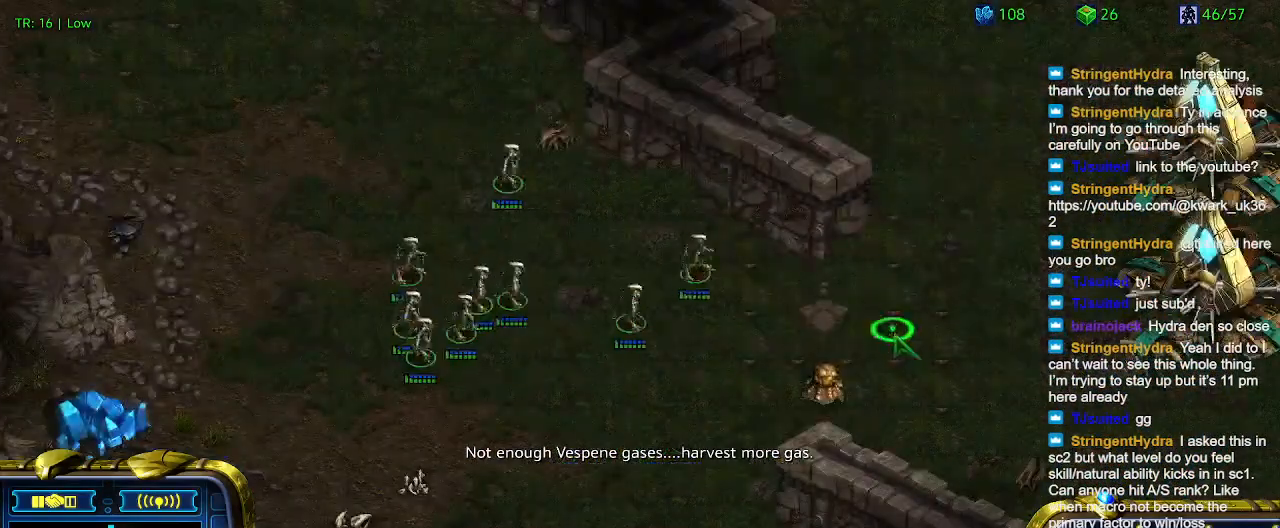
Gameplay with keyboard; each line is a JSON object with the keys held at the frame after it. "events" lists presses ("down") and releases ("up") of "1", "2", "3", "4", "5", "6", "a", "c", "ctrl", "d", "e", "f2", "f3", "q", "s", "t", "w", "x" and "z" between this image and that frame as [ms after this image, input, new state], when the widget could be followed in between. No other keys are recorded. Mouse input is not recorded.
{"keys": [], "events": []}
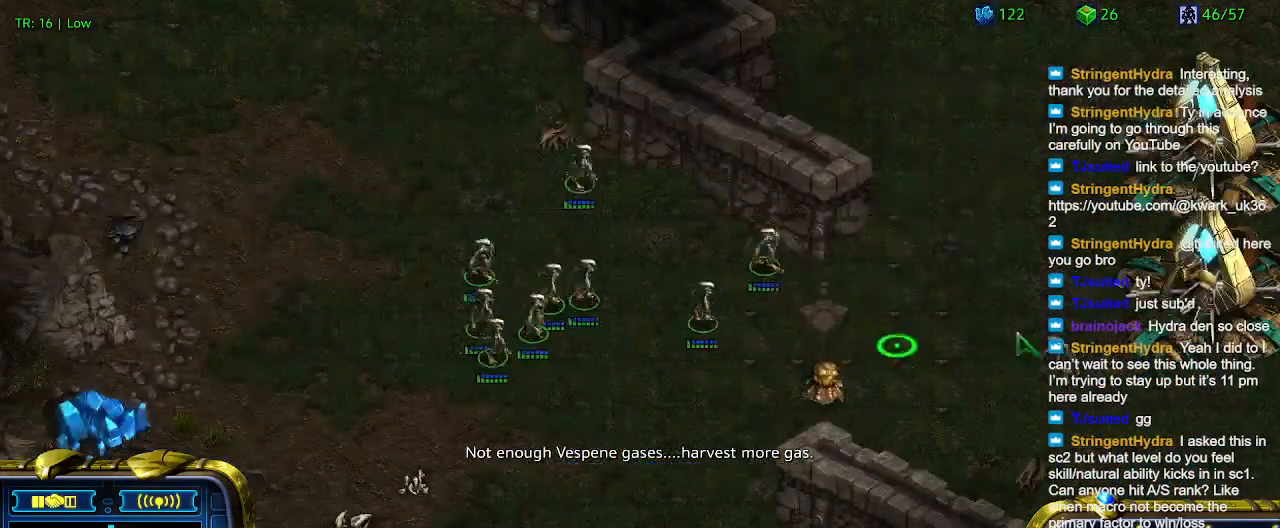
{"keys": [], "events": []}
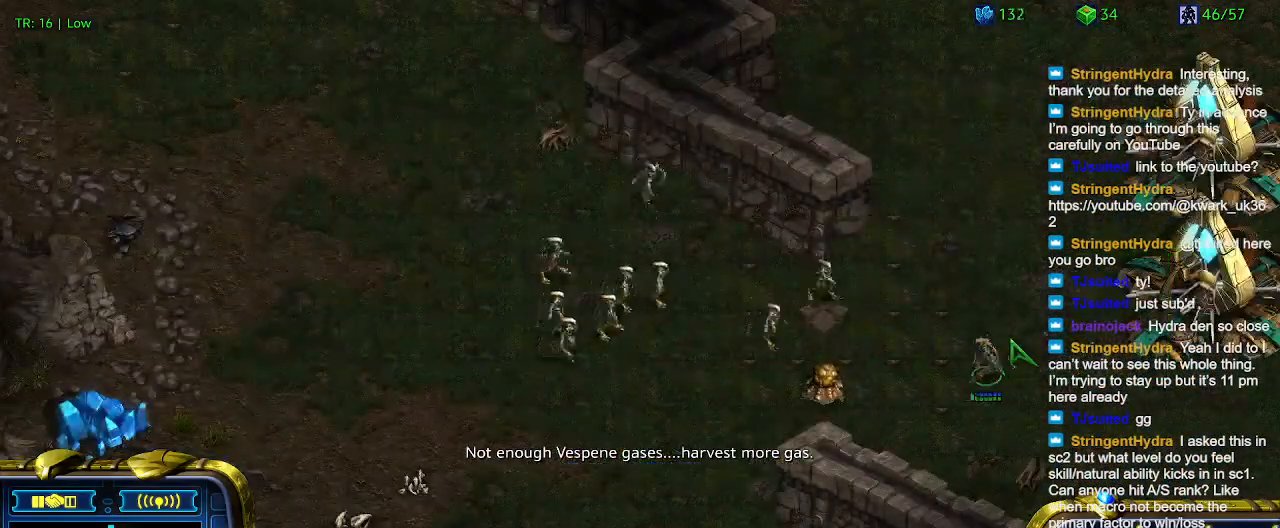
{"keys": ["2"], "events": [[133, "1", "down"], [267, "1", "up"], [467, "2", "down"]]}
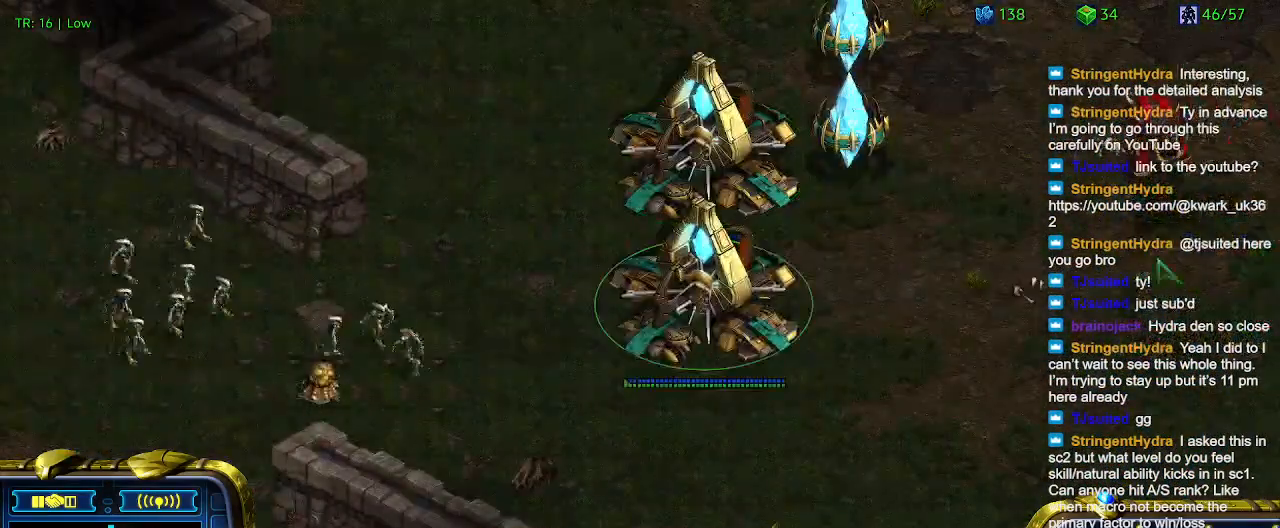
{"keys": [], "events": [[33, "2", "up"], [267, "5", "down"], [367, "5", "up"]]}
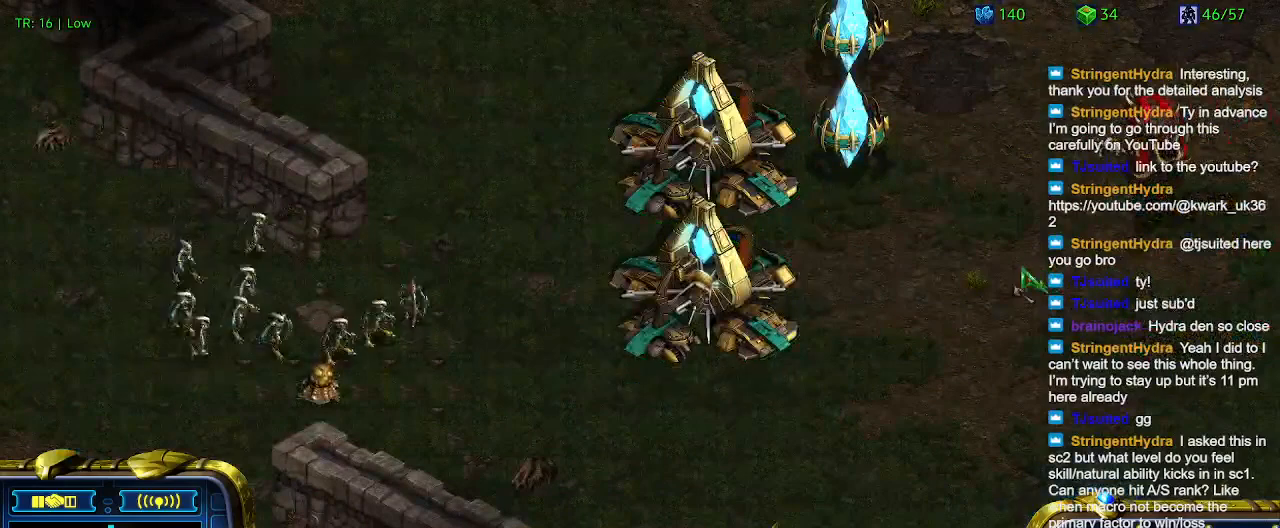
{"keys": [], "events": [[233, "t", "down"], [333, "t", "up"]]}
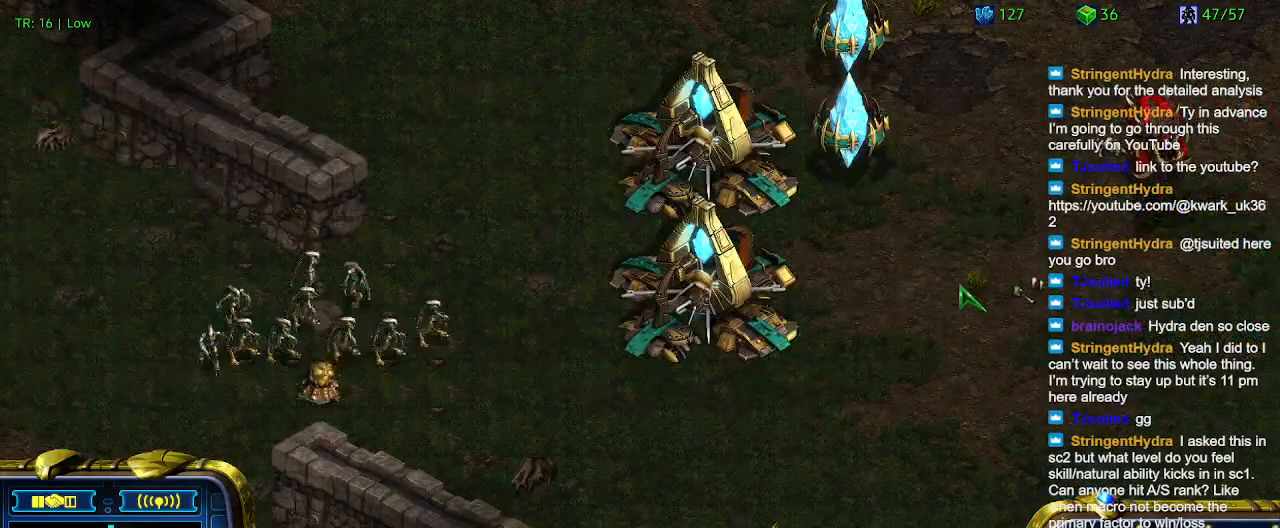
{"keys": [], "events": [[167, "1", "down"], [267, "1", "up"]]}
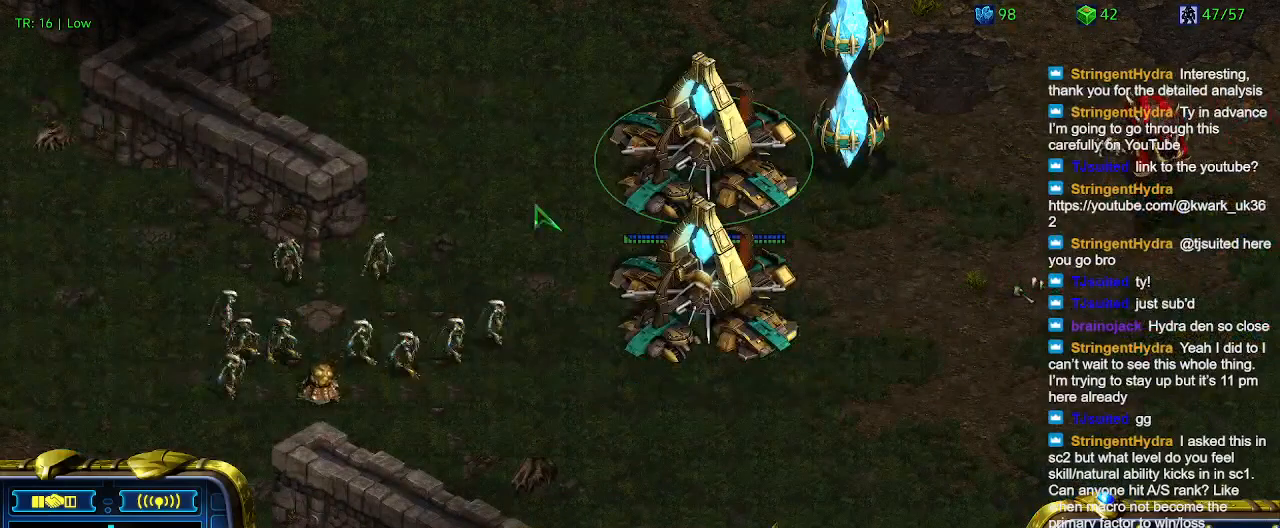
{"keys": [], "events": []}
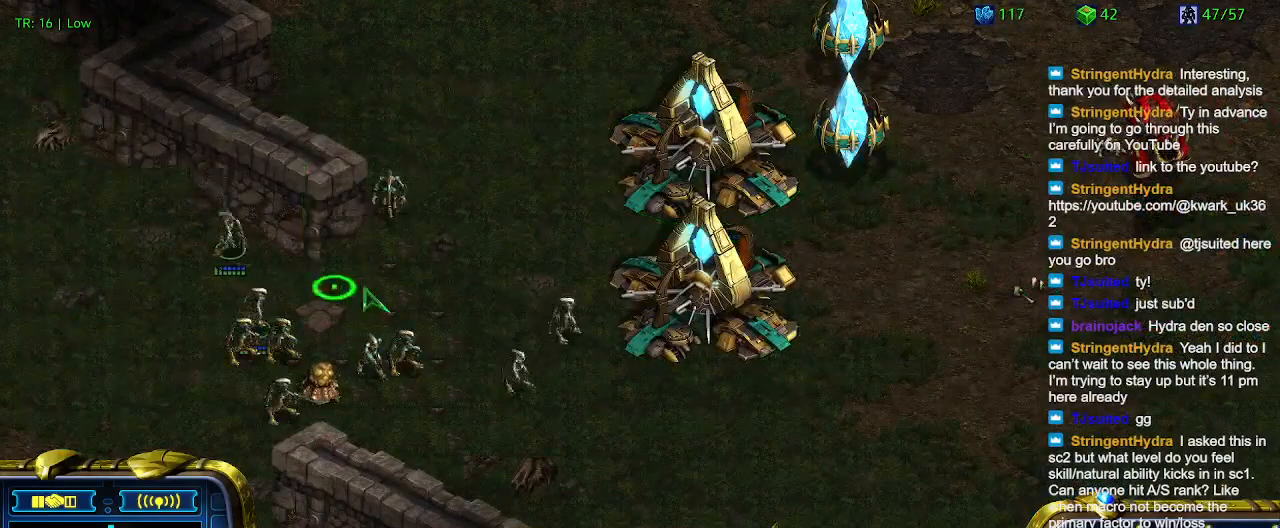
{"keys": [], "events": []}
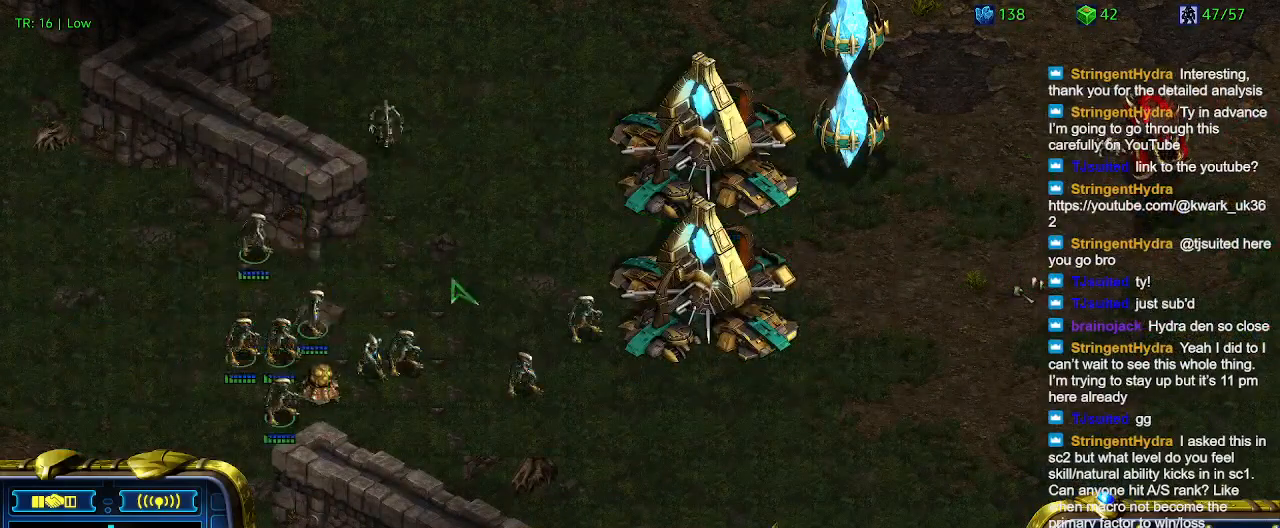
{"keys": [], "events": [[367, "1", "down"], [400, "1", "up"]]}
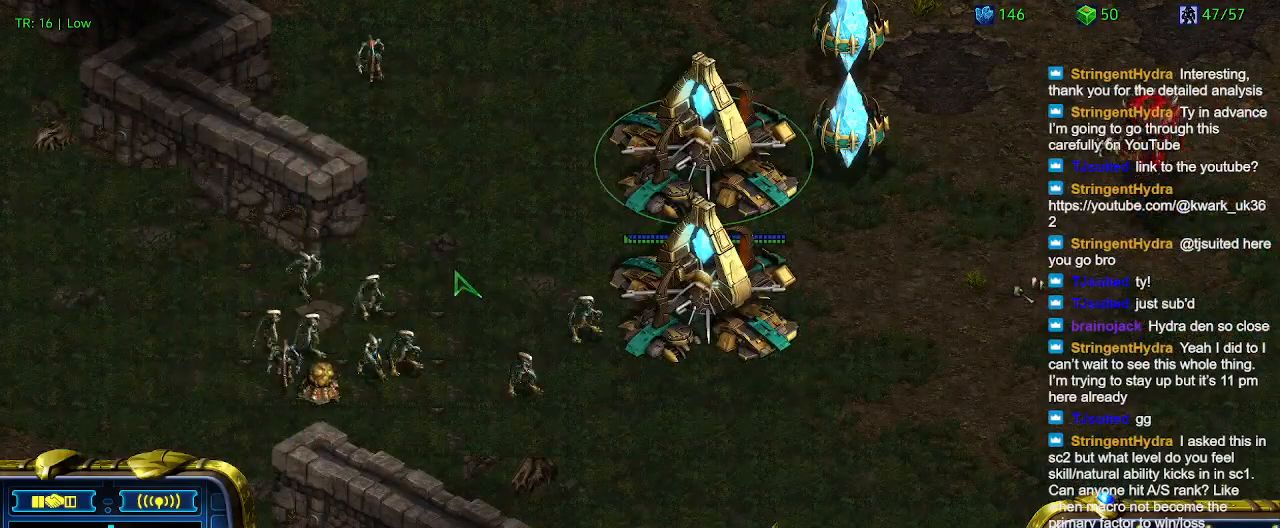
{"keys": ["w"], "events": [[500, "w", "down"]]}
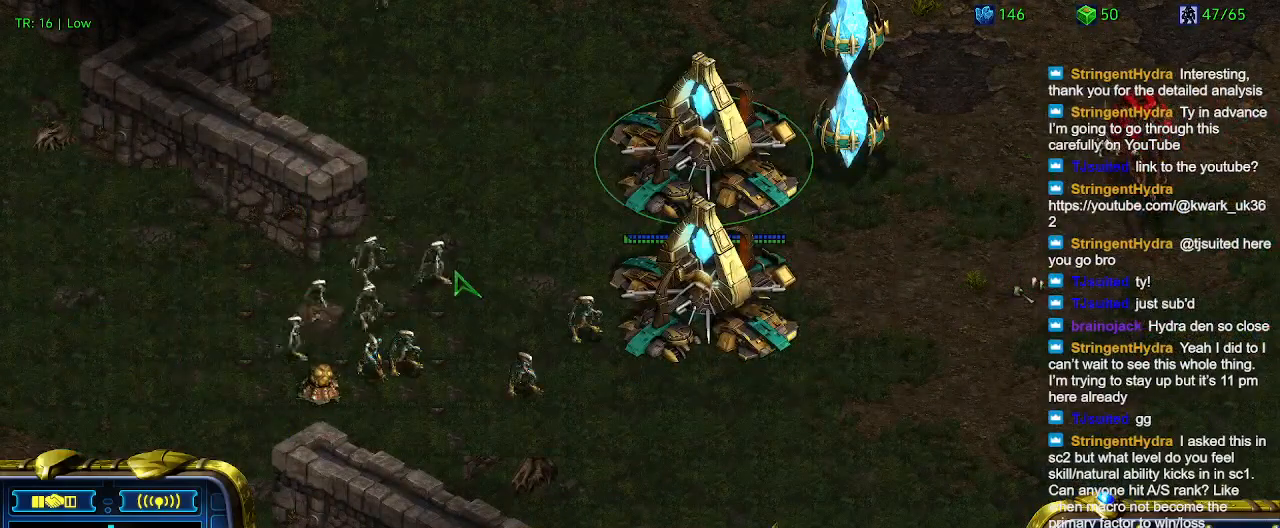
{"keys": [], "events": [[100, "w", "up"]]}
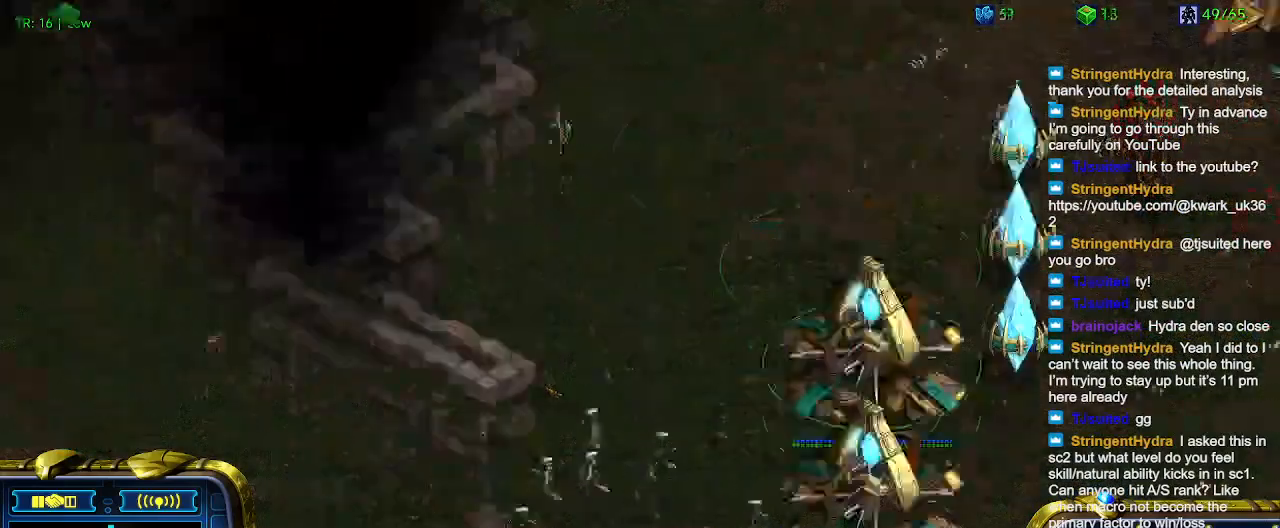
{"keys": [], "events": []}
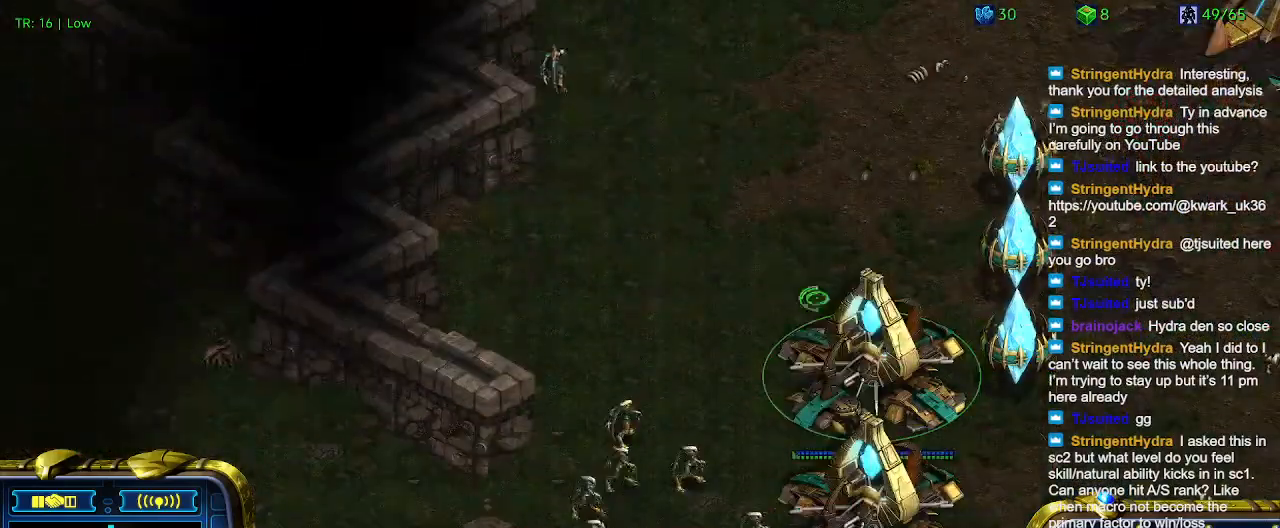
{"keys": [], "events": []}
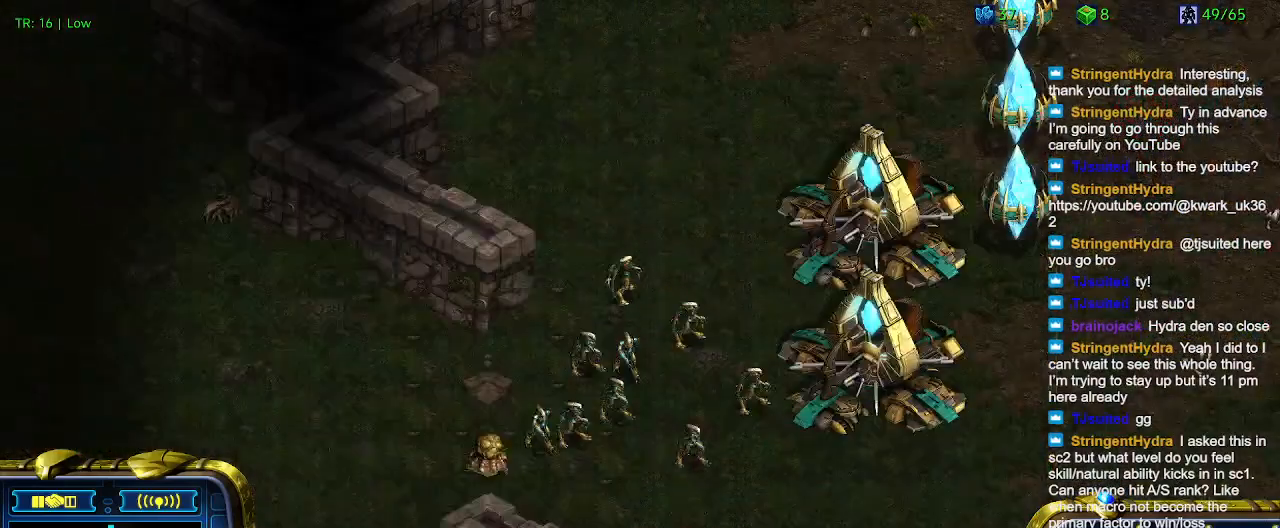
{"keys": [], "events": []}
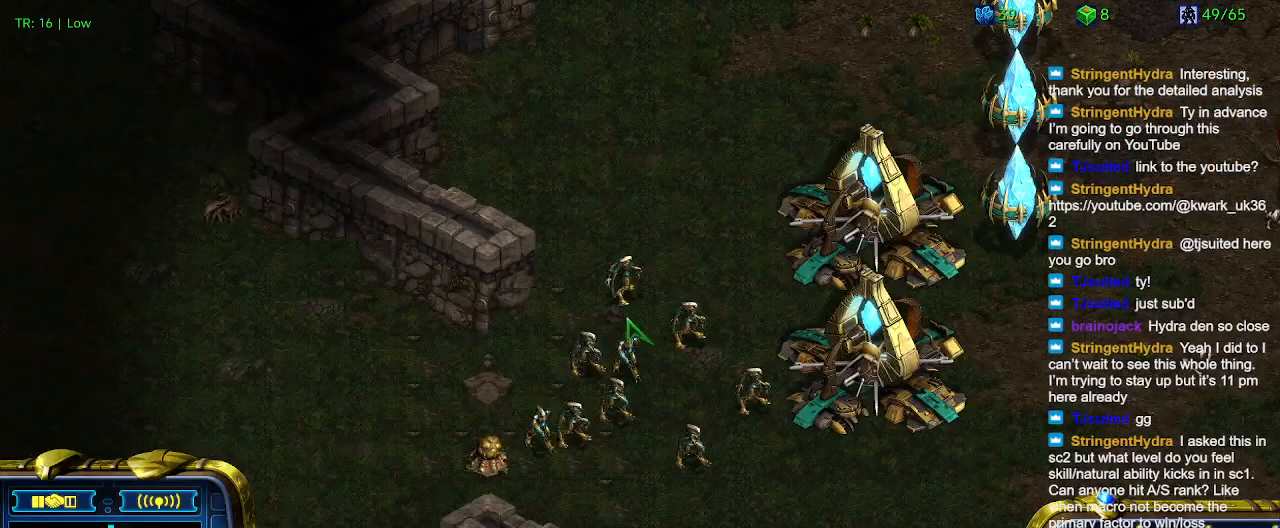
{"keys": [], "events": []}
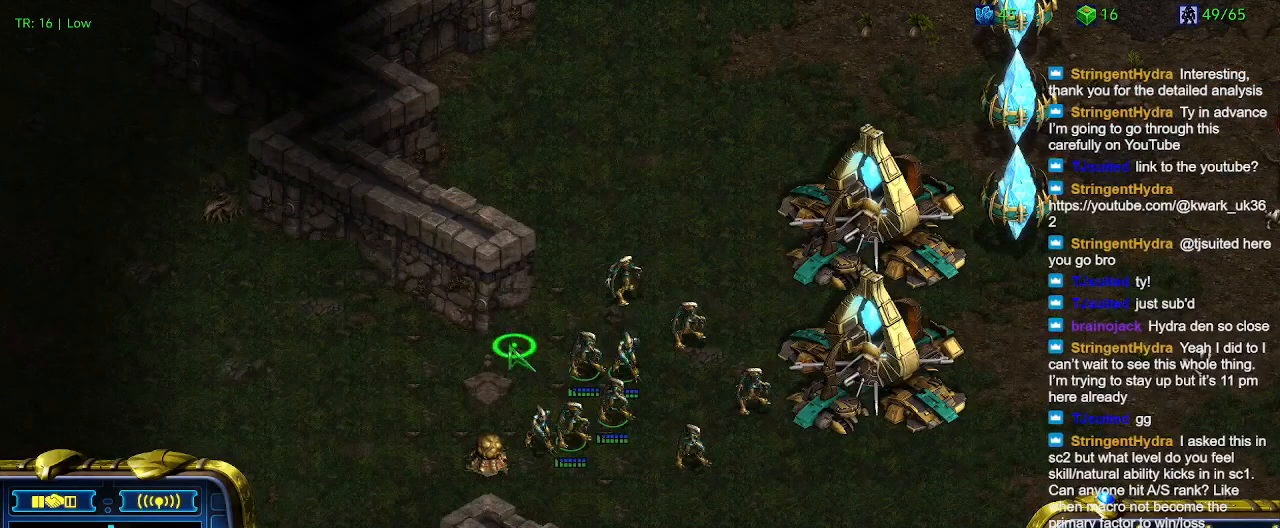
{"keys": [], "events": []}
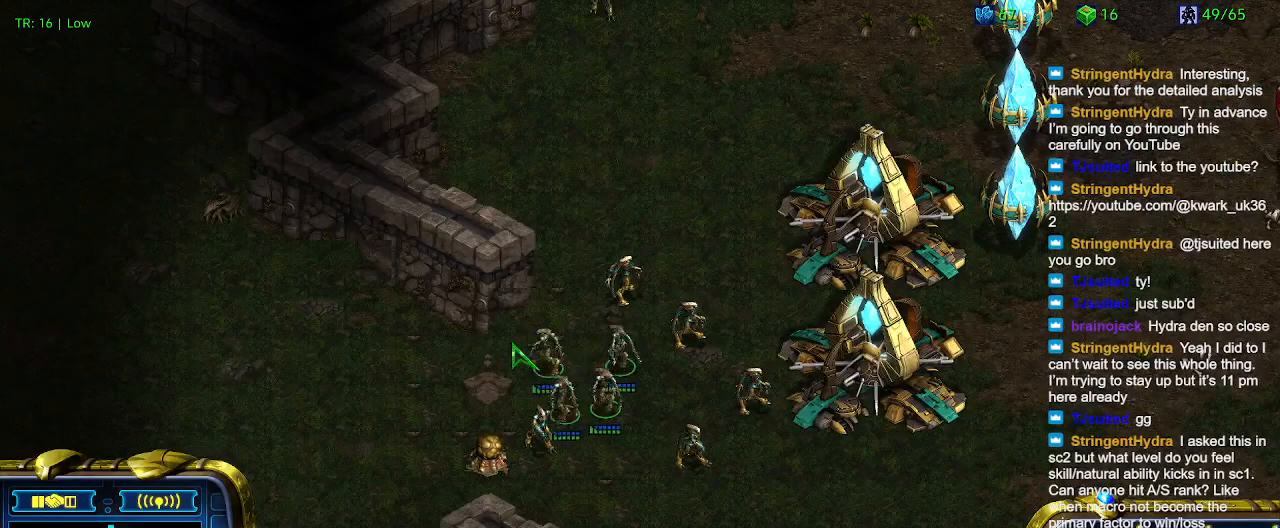
{"keys": [], "events": []}
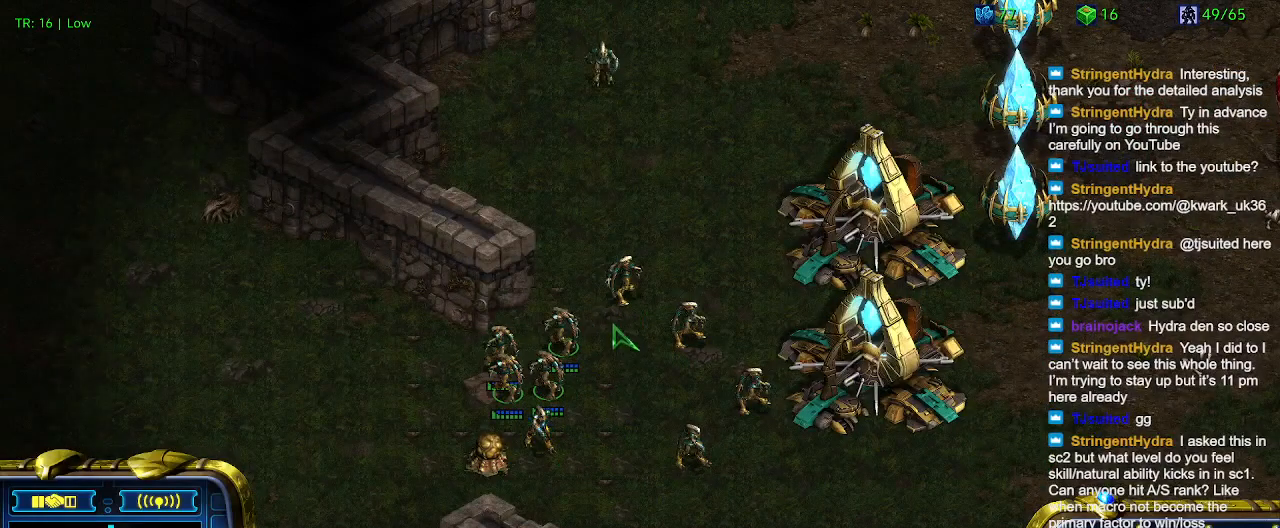
{"keys": [], "events": []}
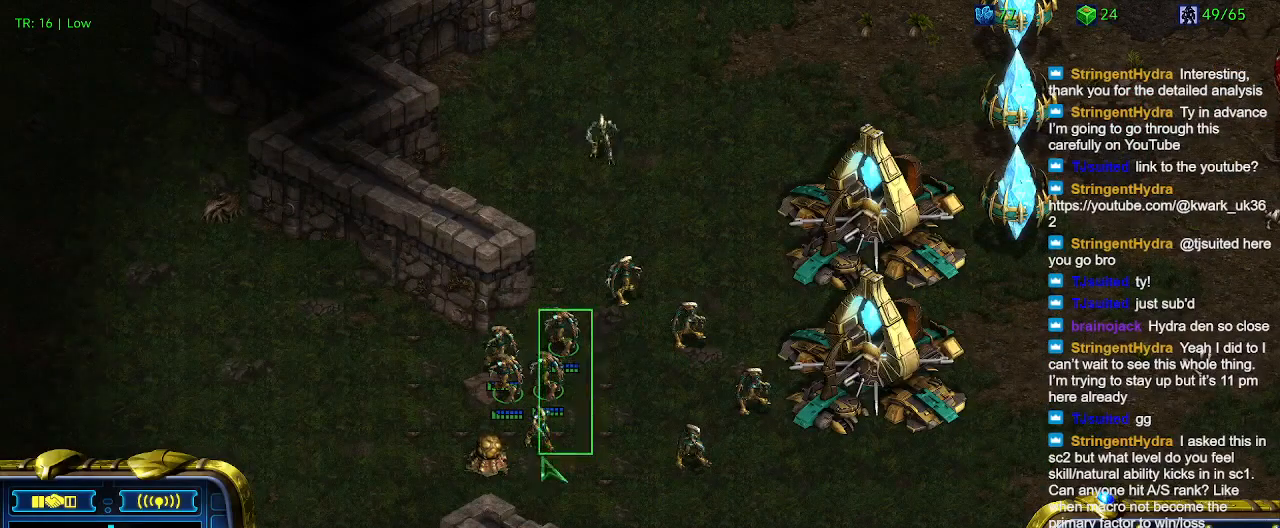
{"keys": [], "events": []}
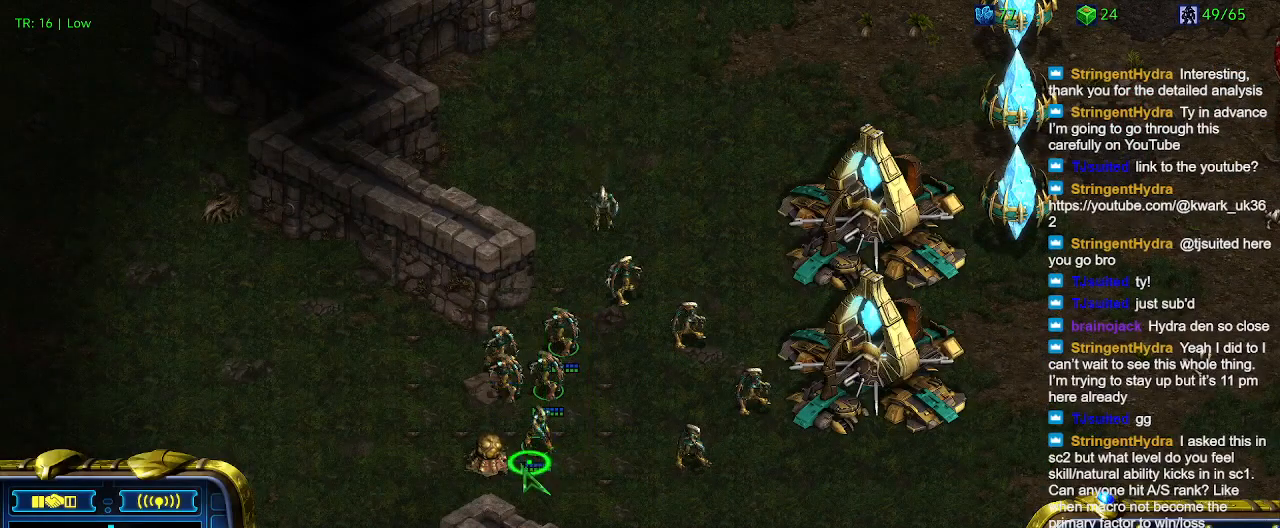
{"keys": [], "events": []}
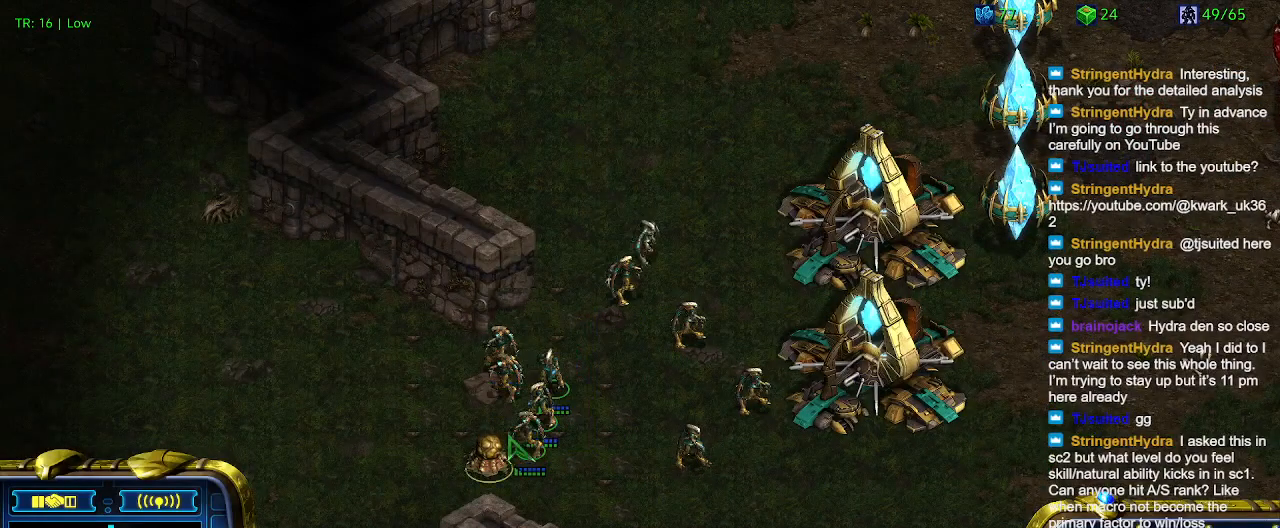
{"keys": [], "events": []}
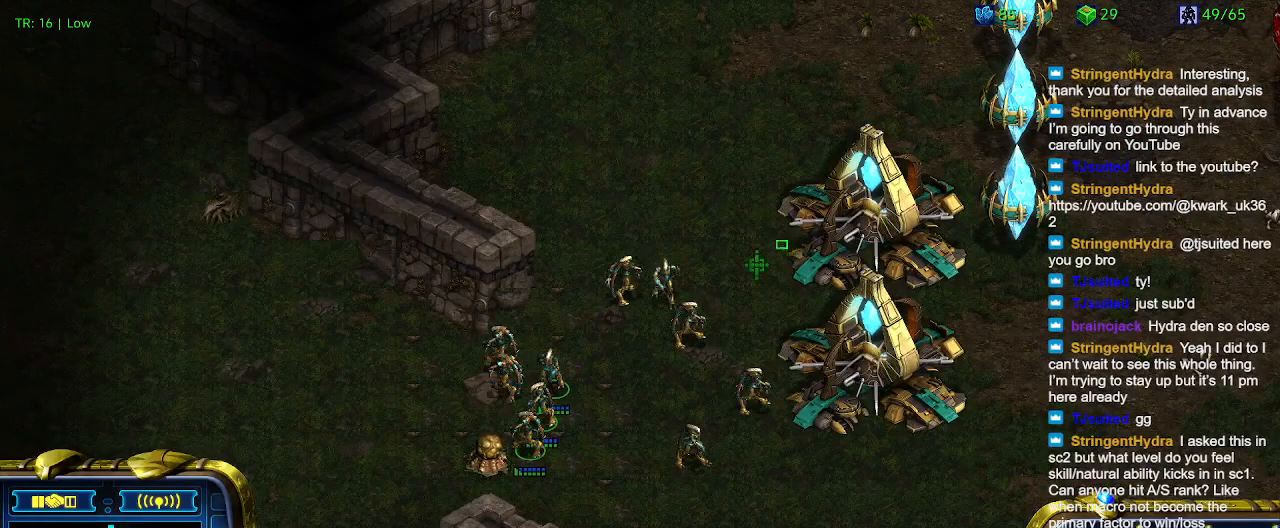
{"keys": ["1"], "events": [[467, "1", "down"]]}
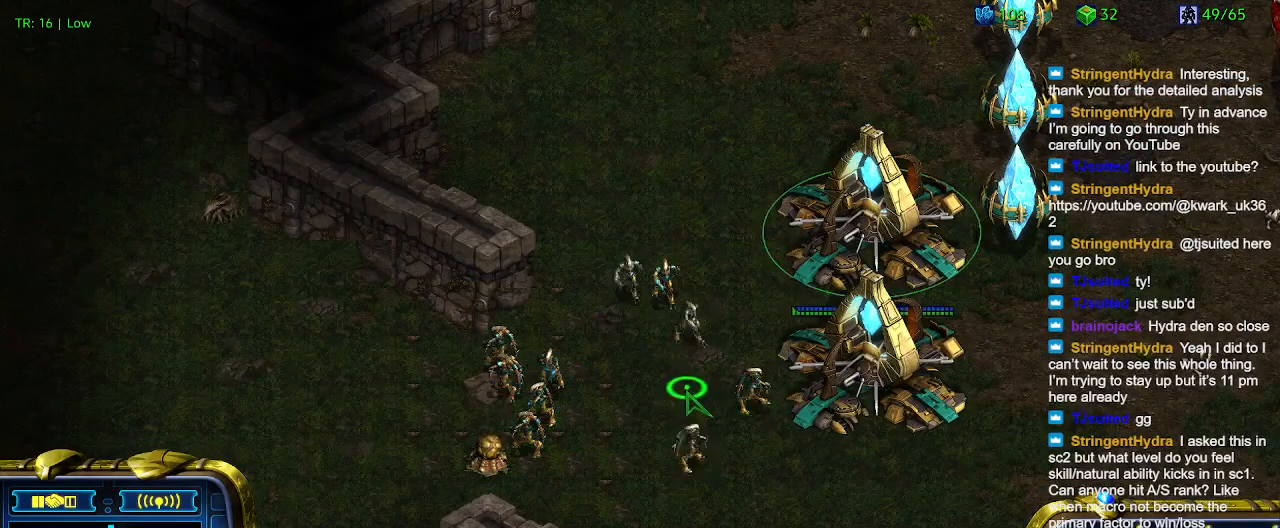
{"keys": ["q"], "events": [[67, "1", "up"], [167, "2", "down"], [233, "2", "up"], [500, "q", "down"]]}
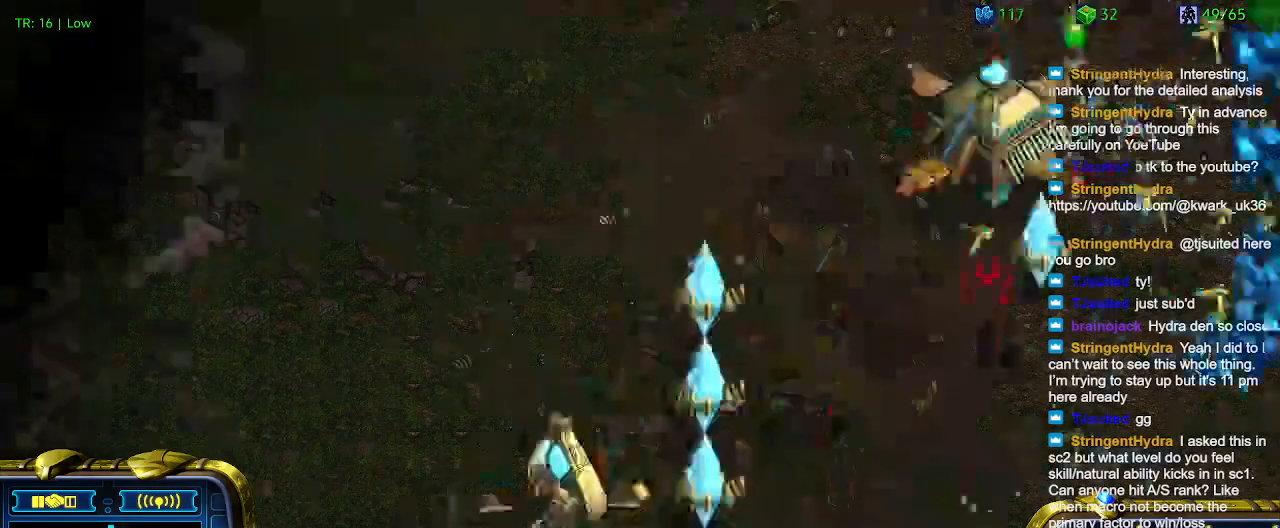
{"keys": ["5"], "events": [[67, "q", "up"], [467, "5", "down"]]}
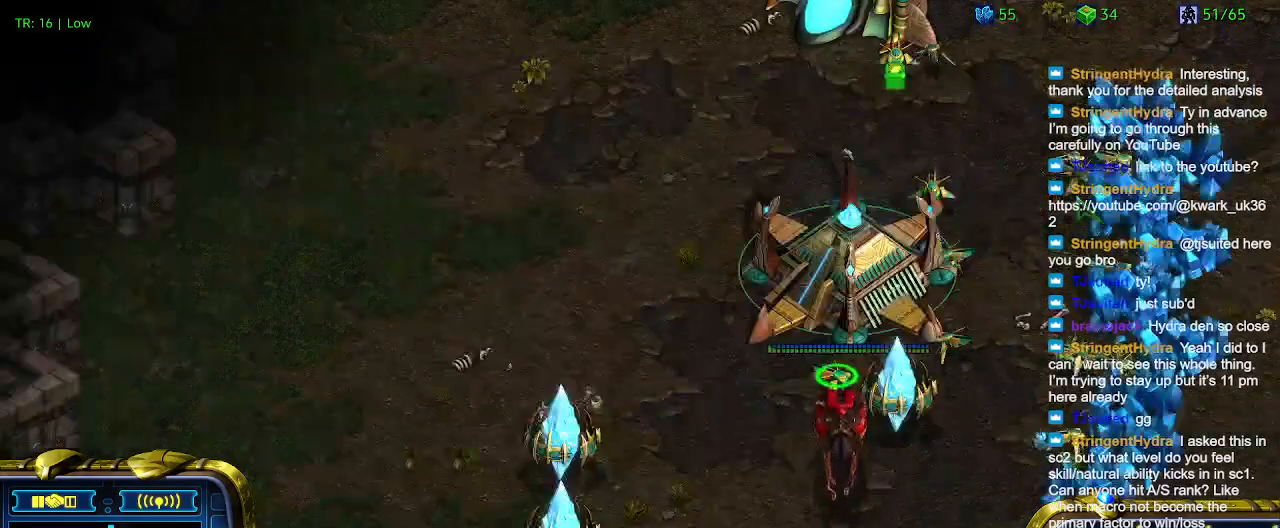
{"keys": [], "events": [[100, "5", "up"]]}
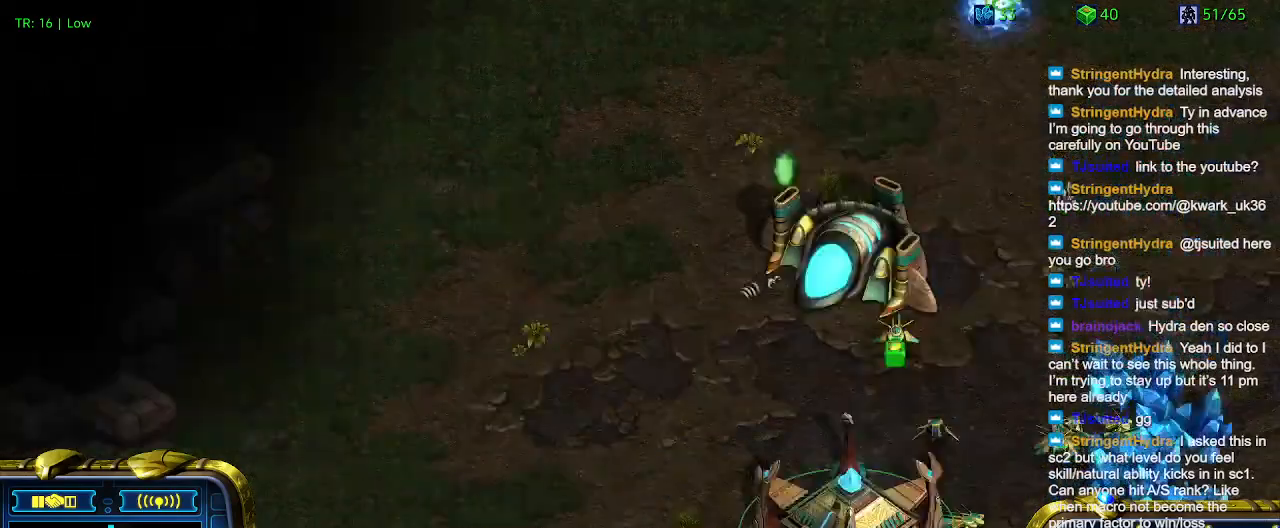
{"keys": ["t"], "events": [[433, "t", "down"]]}
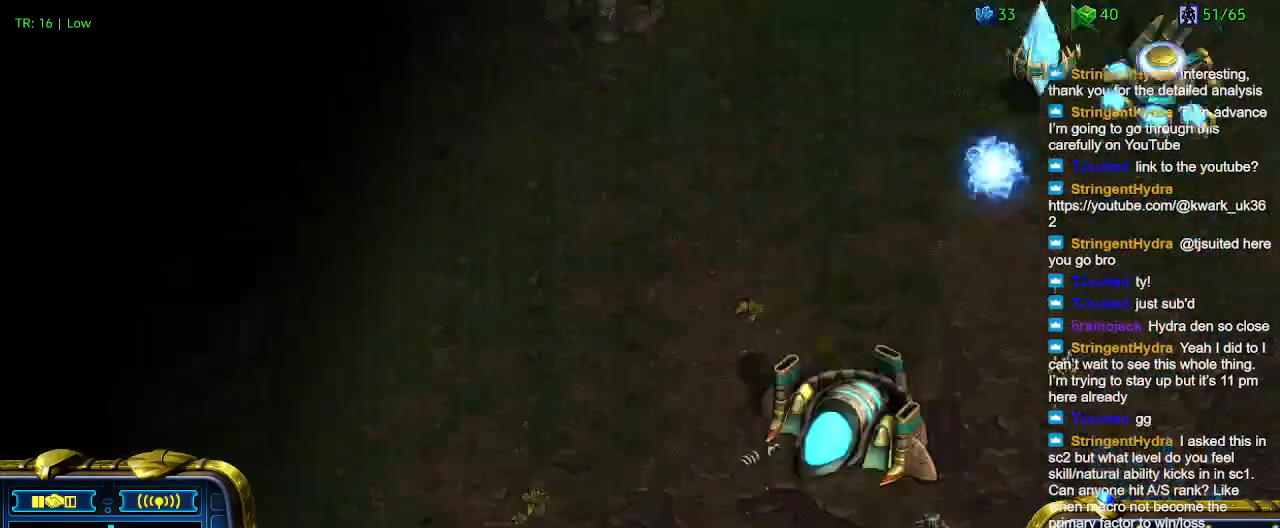
{"keys": [], "events": [[67, "t", "up"], [167, "t", "down"], [267, "t", "up"], [367, "t", "down"], [433, "t", "up"]]}
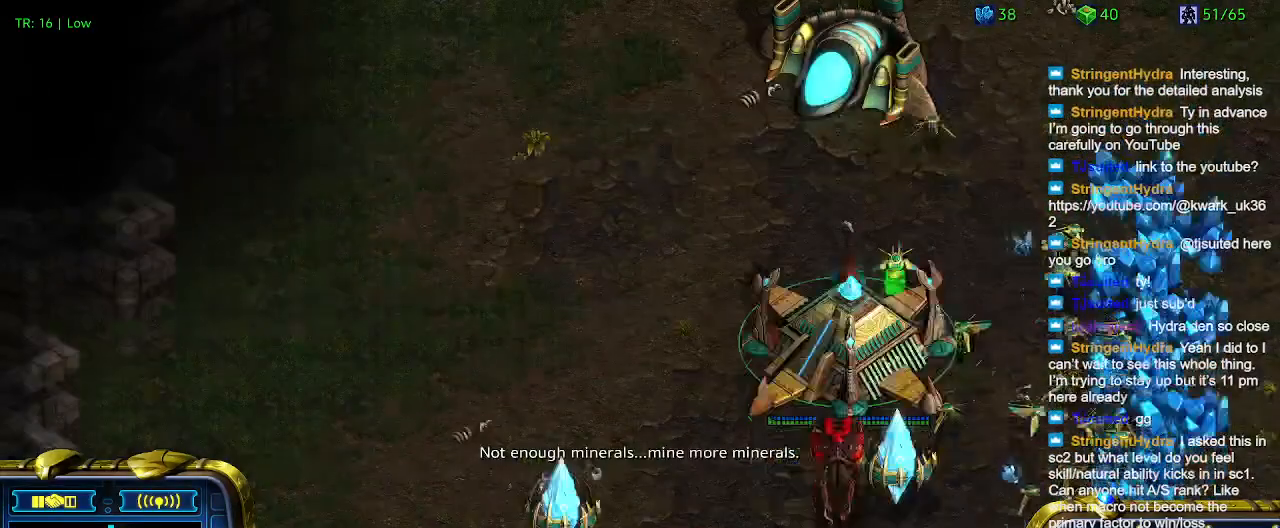
{"keys": ["t"], "events": [[100, "t", "down"], [200, "t", "up"], [267, "t", "down"], [367, "t", "up"], [467, "t", "down"]]}